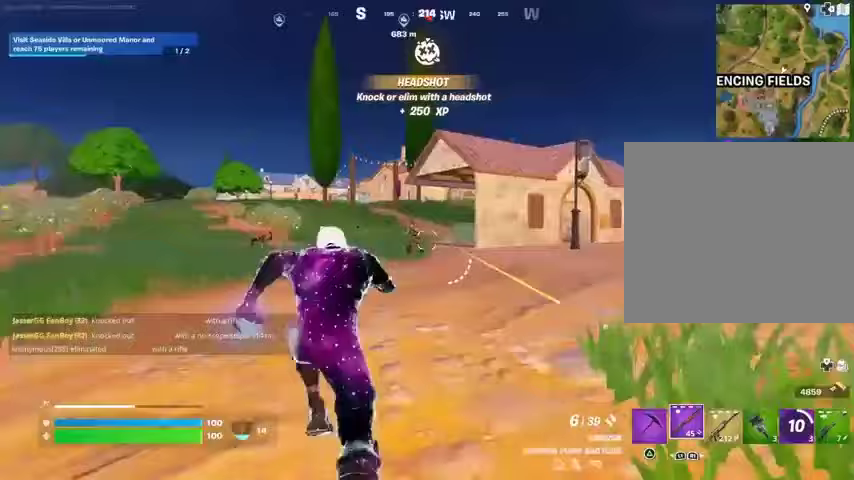
Gameplay with a controller (PlayStation layout); each line is a JSON object with the inputs held at the frame after it. "events" lists button and stick changes between this image and that frame as [ms after this image, input, new state], when the widget could be followed in between.
{"buttons": ["L2"], "left_stick": "up-left", "right_stick": "up-left", "events": [[67, "R3", "down"], [100, "left_stick", "up-left"], [133, "R3", "up"], [167, "right_stick", "left"], [267, "right_stick", "center"], [300, "L2", "down"], [433, "right_stick", "up-left"]]}
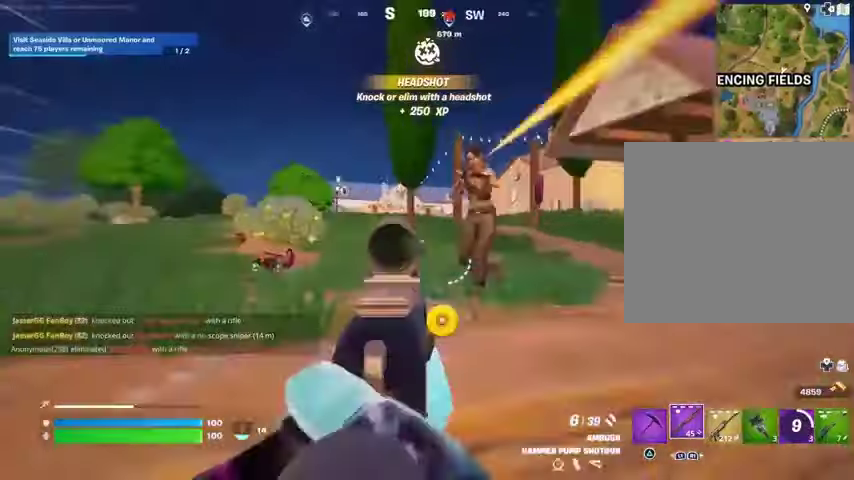
{"buttons": [], "left_stick": "left", "right_stick": "center", "events": [[100, "right_stick", "up"], [167, "L2", "up"], [267, "R3", "down"], [300, "R1", "down"], [300, "right_stick", "down-left"], [333, "R3", "up"], [400, "R1", "up"], [400, "left_stick", "left"], [433, "right_stick", "center"]]}
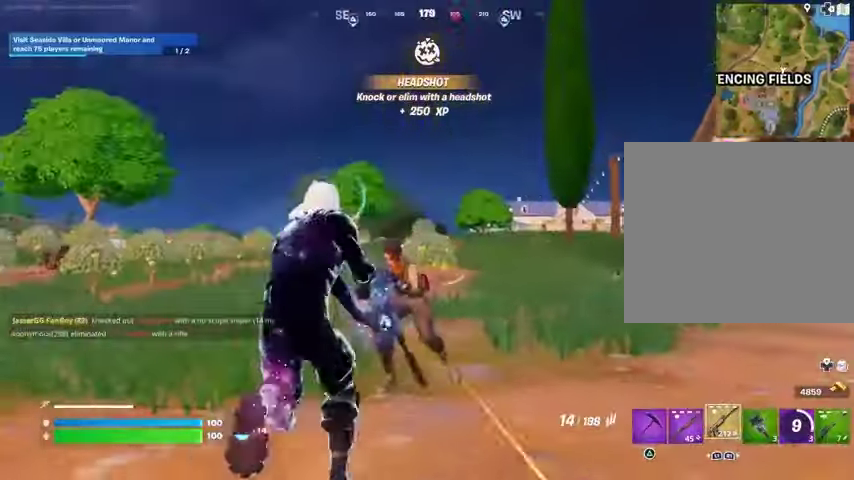
{"buttons": ["R2"], "left_stick": "down-left", "right_stick": "center", "events": [[100, "right_stick", "down-left"], [200, "R2", "down"], [200, "left_stick", "down-left"], [200, "right_stick", "down-right"], [400, "right_stick", "center"]]}
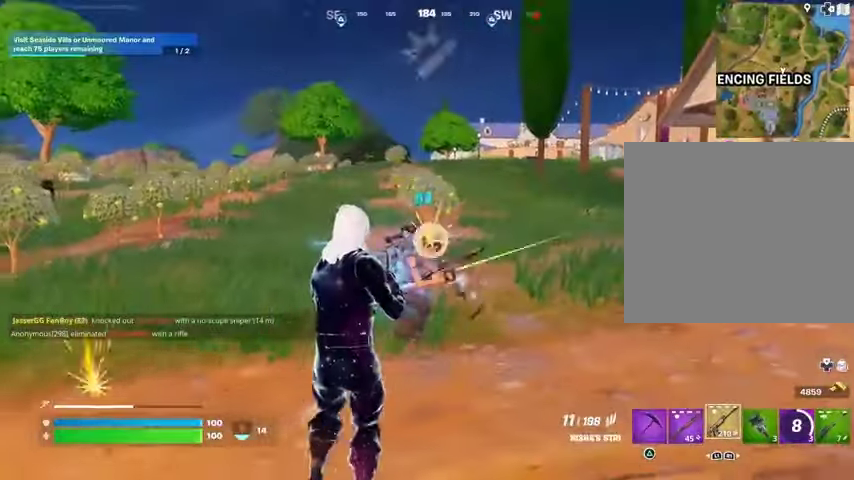
{"buttons": [], "left_stick": "up-right", "right_stick": "right", "events": [[267, "left_stick", "down-right"], [333, "left_stick", "right"], [333, "right_stick", "up"], [367, "L1", "down"], [400, "R2", "up"], [400, "right_stick", "right"], [433, "L1", "up"], [467, "left_stick", "up-right"]]}
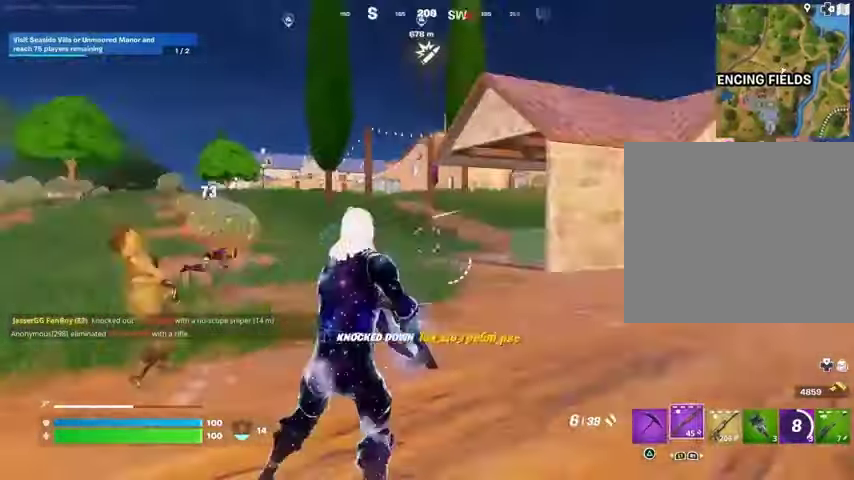
{"buttons": [], "left_stick": "up", "right_stick": "left", "events": [[33, "L1", "down"], [133, "L1", "up"], [133, "right_stick", "center"], [167, "L3", "down"], [233, "L3", "up"], [233, "left_stick", "up"], [500, "right_stick", "left"]]}
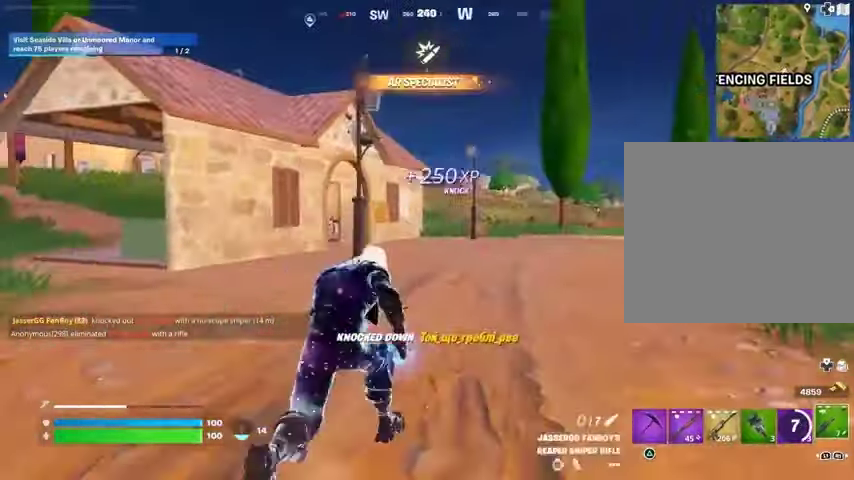
{"buttons": ["CROSS"], "left_stick": "up-left", "right_stick": "center", "events": [[100, "left_stick", "center"], [100, "right_stick", "center"], [400, "left_stick", "left"], [433, "CROSS", "down"], [500, "left_stick", "up-left"]]}
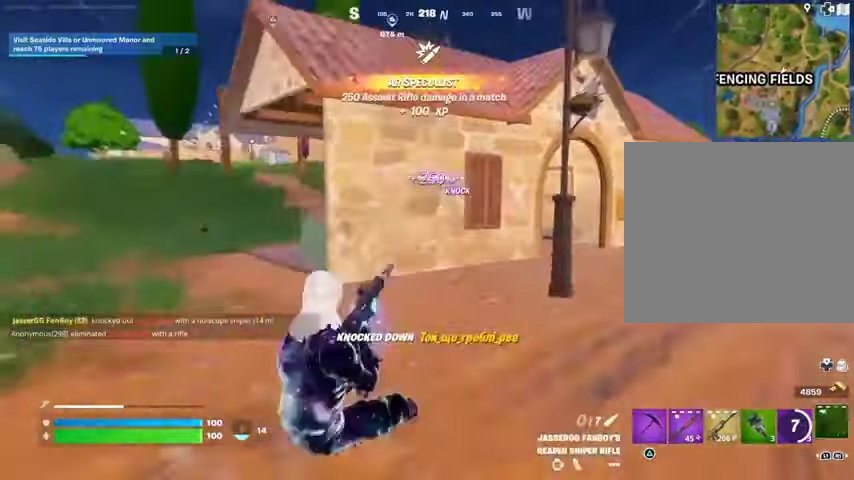
{"buttons": ["R3"], "left_stick": "up-right", "right_stick": "center", "events": [[33, "CROSS", "up"], [33, "left_stick", "up"], [333, "left_stick", "up-right"], [500, "R3", "down"]]}
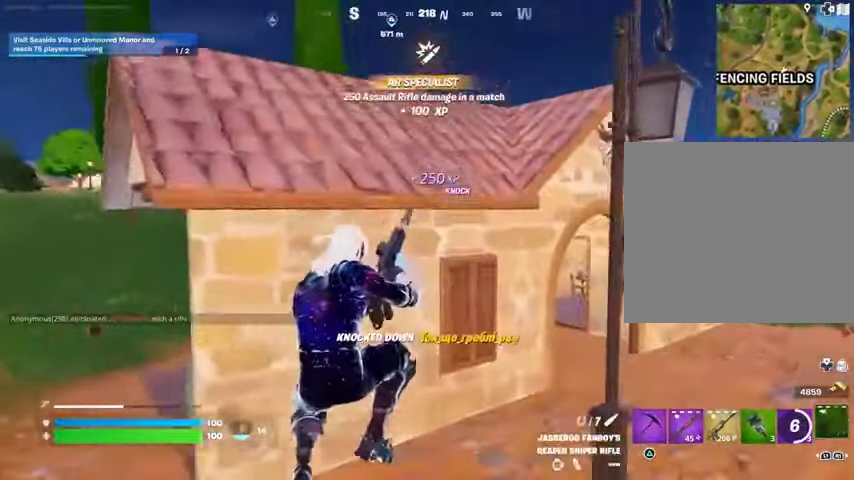
{"buttons": [], "left_stick": "up-left", "right_stick": "center", "events": [[67, "R3", "up"], [300, "left_stick", "up"], [333, "R3", "down"], [433, "R3", "up"], [467, "left_stick", "up-left"]]}
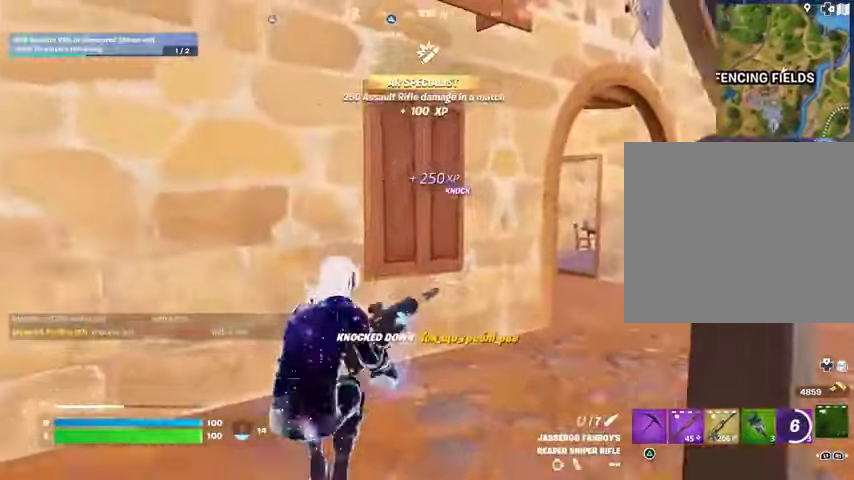
{"buttons": [], "left_stick": "down-left", "right_stick": "center", "events": [[33, "left_stick", "left"], [267, "left_stick", "down-left"]]}
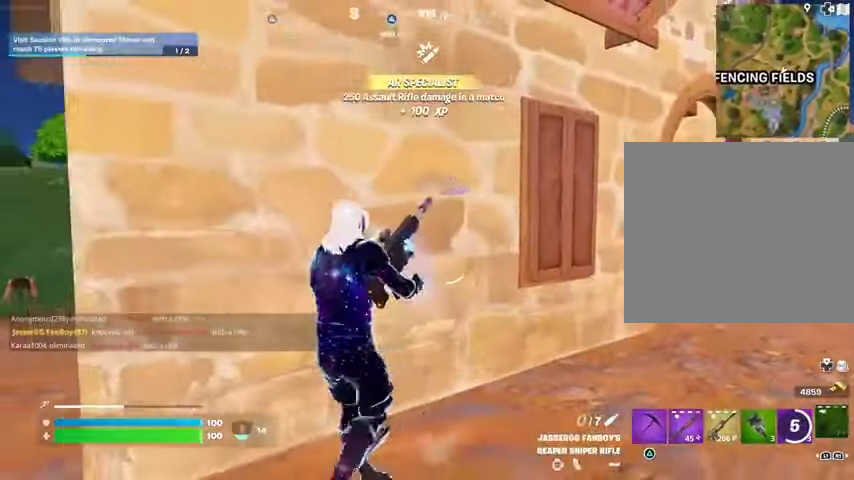
{"buttons": [], "left_stick": "up-right", "right_stick": "center", "events": [[133, "left_stick", "down"], [300, "left_stick", "right"], [400, "left_stick", "up-right"]]}
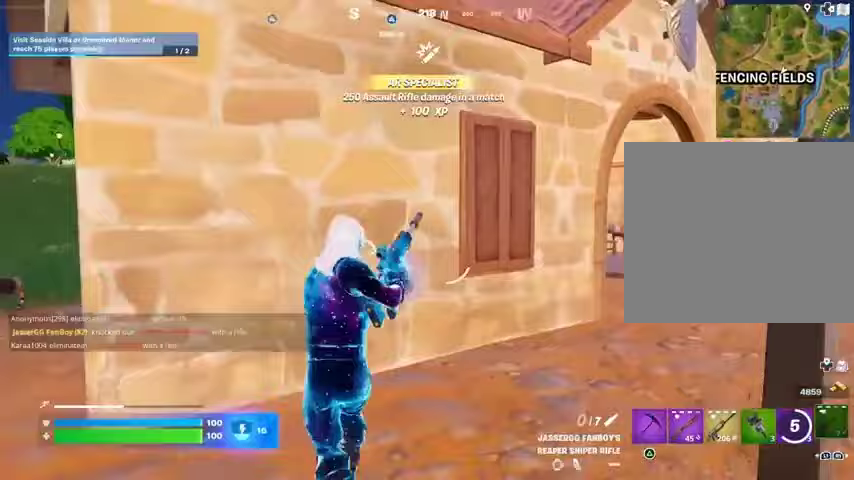
{"buttons": [], "left_stick": "down-left", "right_stick": "right", "events": [[200, "left_stick", "up"], [367, "left_stick", "left"], [400, "right_stick", "right"], [467, "left_stick", "down-left"]]}
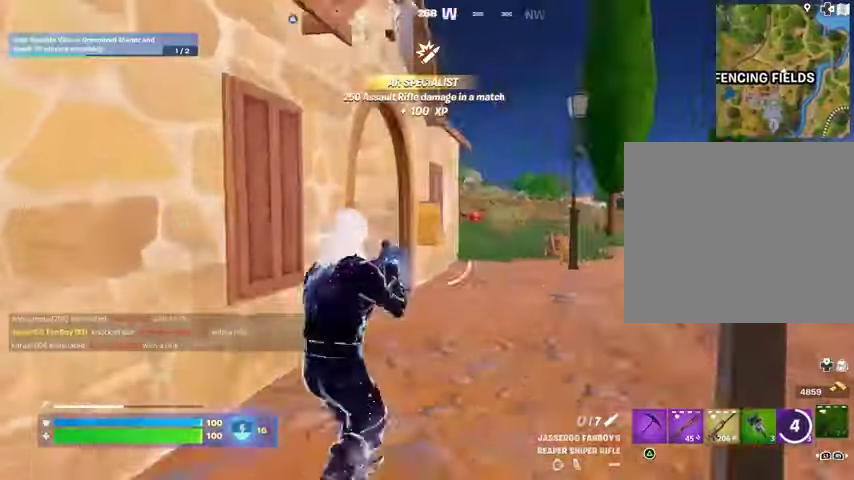
{"buttons": [], "left_stick": "down", "right_stick": "center", "events": [[33, "right_stick", "center"], [333, "L1", "down"], [367, "left_stick", "down"], [400, "L1", "up"], [400, "right_stick", "up"], [500, "right_stick", "center"]]}
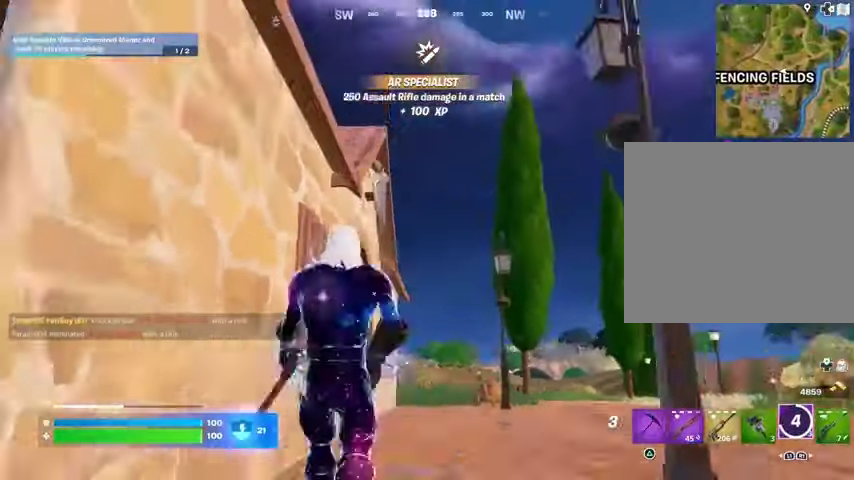
{"buttons": ["L2"], "left_stick": "up-left", "right_stick": "center", "events": [[300, "right_stick", "right"], [367, "right_stick", "center"], [400, "L2", "down"], [467, "left_stick", "up-left"]]}
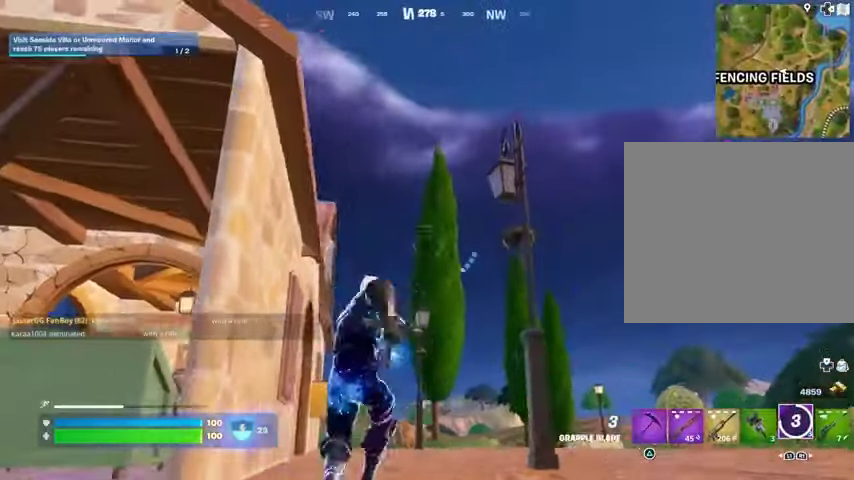
{"buttons": [], "left_stick": "up-left", "right_stick": "center", "events": [[100, "L2", "up"]]}
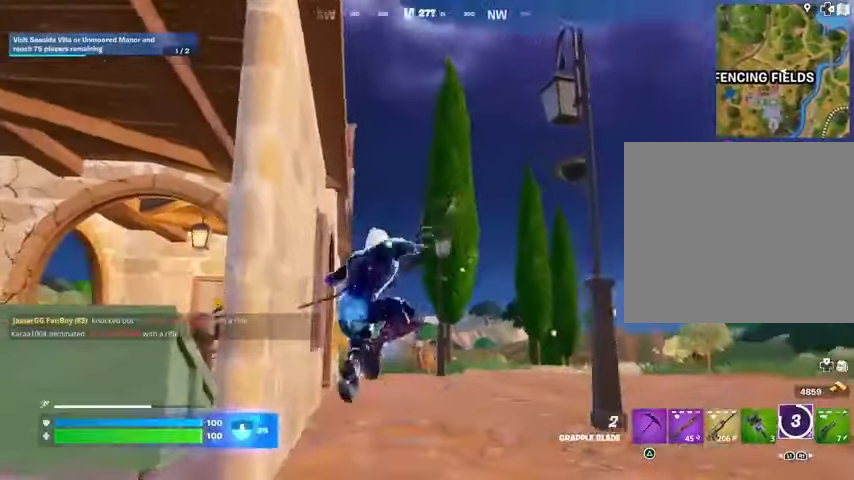
{"buttons": [], "left_stick": "up-right", "right_stick": "left", "events": [[100, "left_stick", "up"], [167, "right_stick", "down-left"], [233, "right_stick", "left"], [433, "left_stick", "up-right"]]}
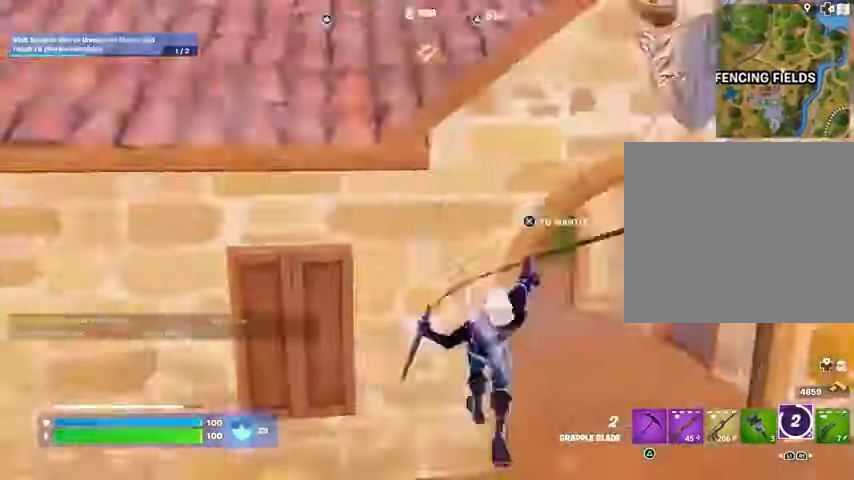
{"buttons": [], "left_stick": "up-right", "right_stick": "center", "events": [[500, "right_stick", "center"]]}
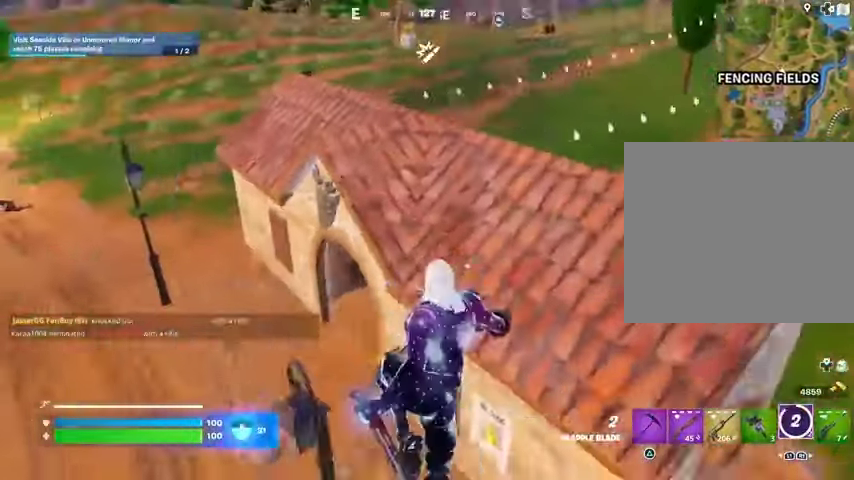
{"buttons": [], "left_stick": "up-right", "right_stick": "center", "events": [[67, "right_stick", "right"], [133, "R1", "down"], [167, "right_stick", "center"], [200, "R1", "up"]]}
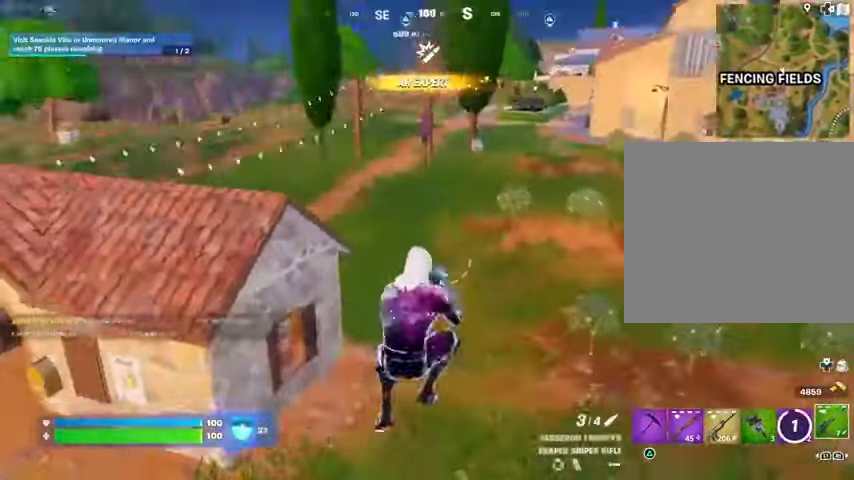
{"buttons": ["L3"], "left_stick": "up-right", "right_stick": "right", "events": [[467, "right_stick", "right"], [500, "L3", "down"]]}
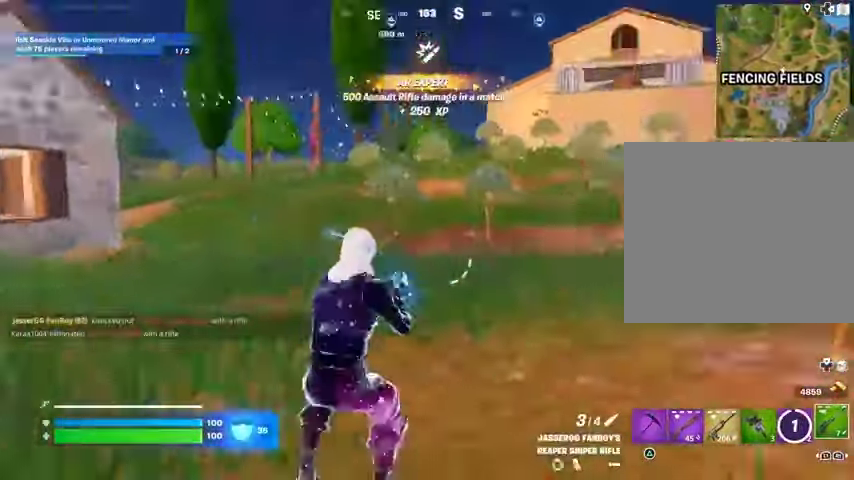
{"buttons": [], "left_stick": "up-left", "right_stick": "left", "events": [[67, "L3", "up"], [67, "left_stick", "up"], [133, "right_stick", "center"], [300, "left_stick", "up-left"], [400, "right_stick", "left"]]}
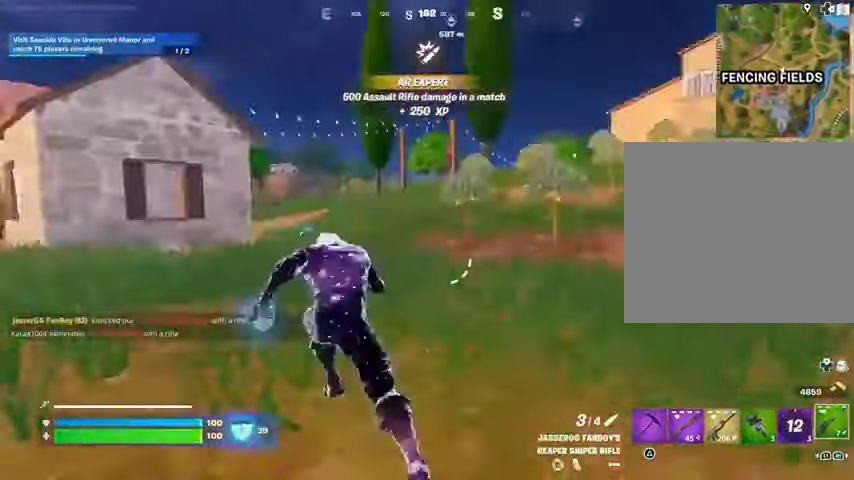
{"buttons": [], "left_stick": "up-right", "right_stick": "center", "events": [[33, "right_stick", "center"], [167, "left_stick", "up-right"], [167, "right_stick", "left"], [300, "right_stick", "center"]]}
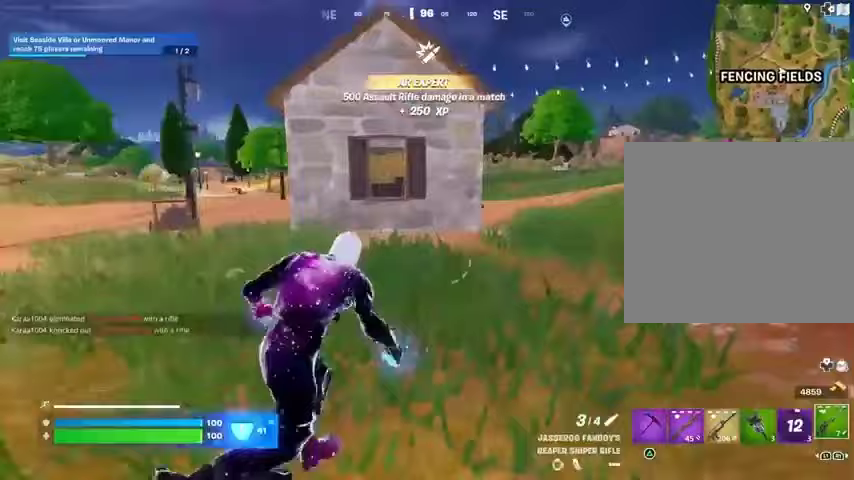
{"buttons": [], "left_stick": "up-right", "right_stick": "center", "events": []}
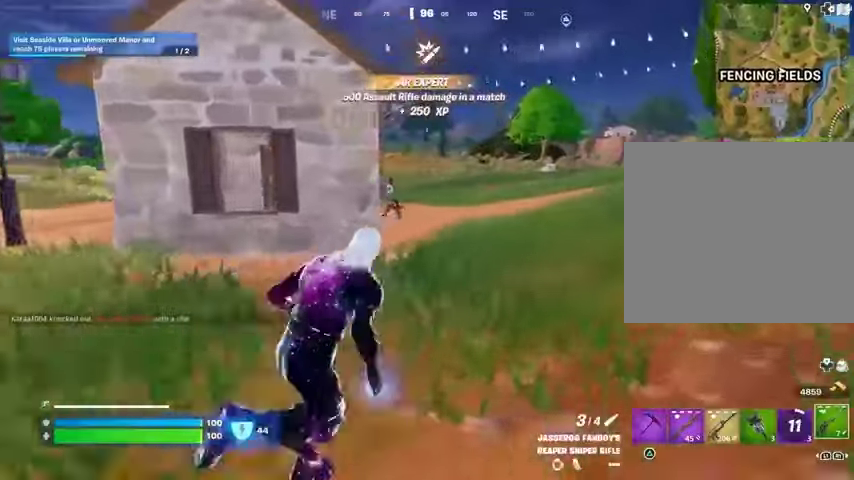
{"buttons": ["L2"], "left_stick": "up-right", "right_stick": "center", "events": [[200, "right_stick", "up-left"], [233, "L2", "down"], [333, "right_stick", "center"]]}
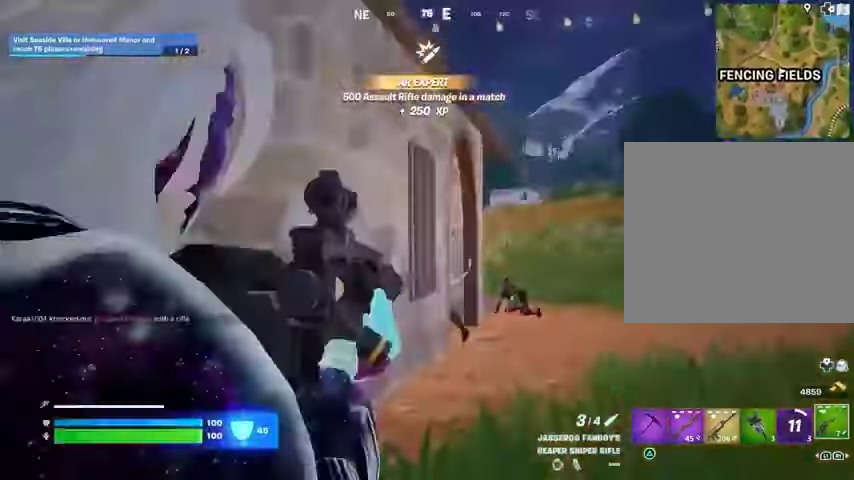
{"buttons": [], "left_stick": "left", "right_stick": "left", "events": [[67, "L2", "up"], [67, "left_stick", "up"], [300, "left_stick", "up-left"], [300, "right_stick", "left"], [333, "L3", "down"], [400, "L1", "down"], [433, "L3", "up"], [500, "L1", "up"], [500, "left_stick", "left"]]}
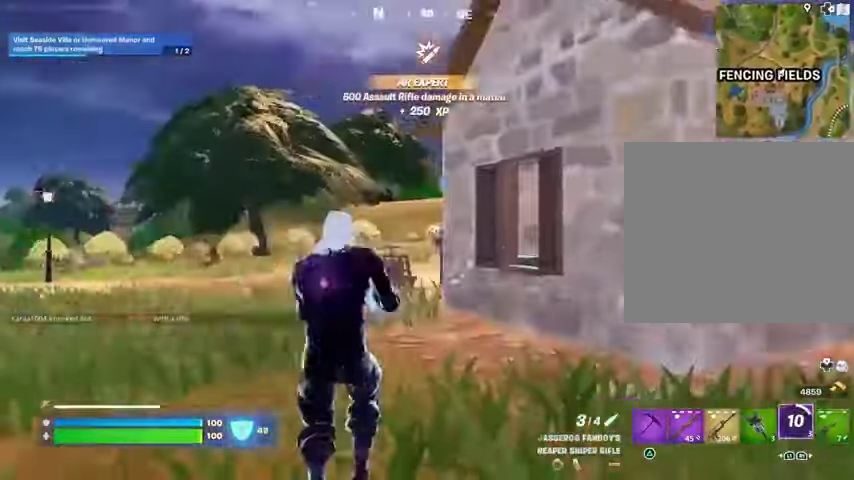
{"buttons": [], "left_stick": "left", "right_stick": "center", "events": [[33, "right_stick", "center"], [300, "L2", "down"], [433, "L2", "up"]]}
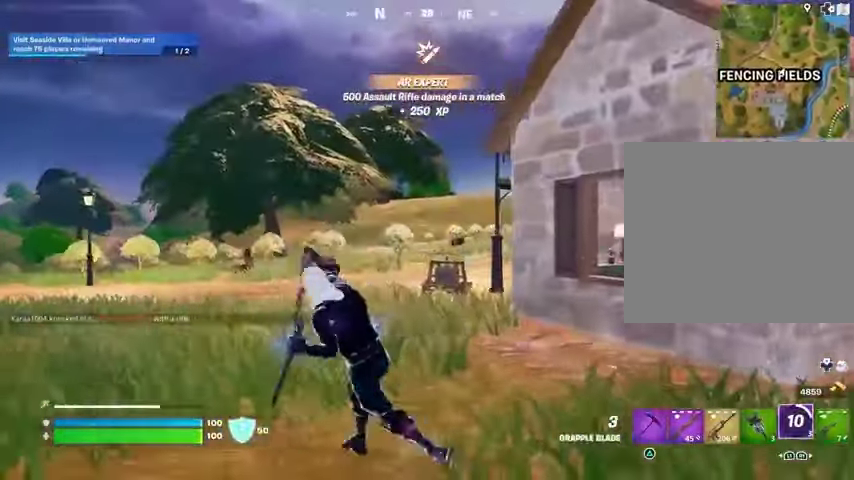
{"buttons": [], "left_stick": "up", "right_stick": "center", "events": [[333, "left_stick", "up"]]}
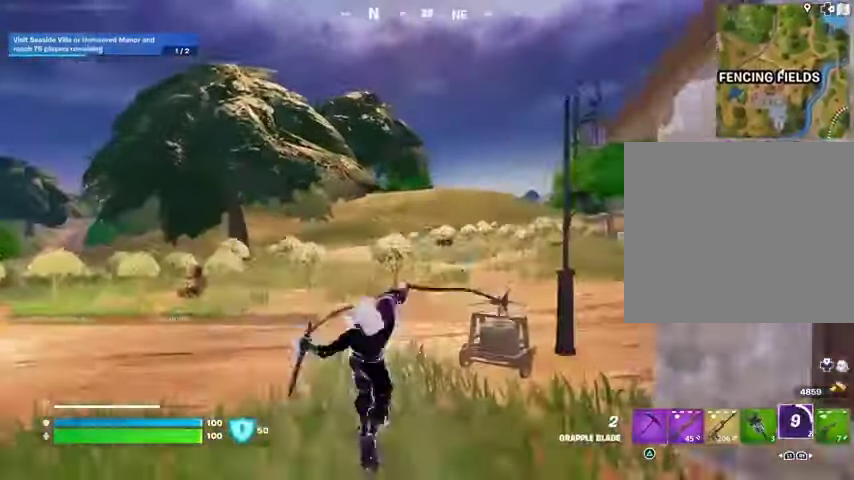
{"buttons": [], "left_stick": "up-left", "right_stick": "right", "events": [[100, "right_stick", "right"], [367, "R1", "down"], [433, "R1", "up"], [433, "left_stick", "up-left"]]}
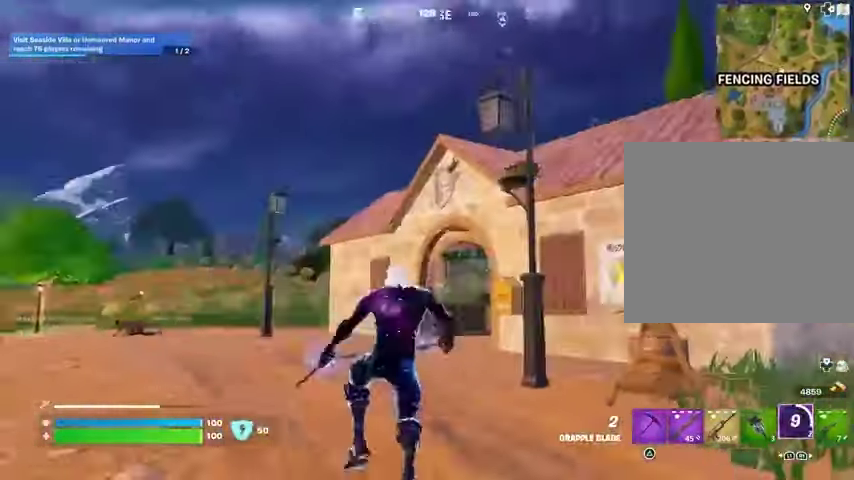
{"buttons": [], "left_stick": "left", "right_stick": "right", "events": [[167, "left_stick", "left"], [267, "L2", "down"], [267, "right_stick", "left"], [333, "L2", "up"], [367, "R1", "down"], [400, "right_stick", "center"], [467, "R1", "up"], [500, "right_stick", "right"]]}
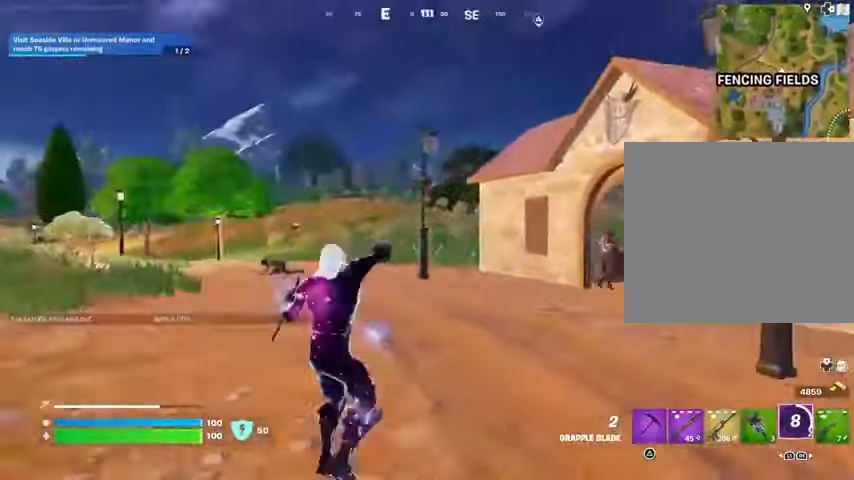
{"buttons": [], "left_stick": "left", "right_stick": "left", "events": [[167, "right_stick", "center"], [500, "right_stick", "left"]]}
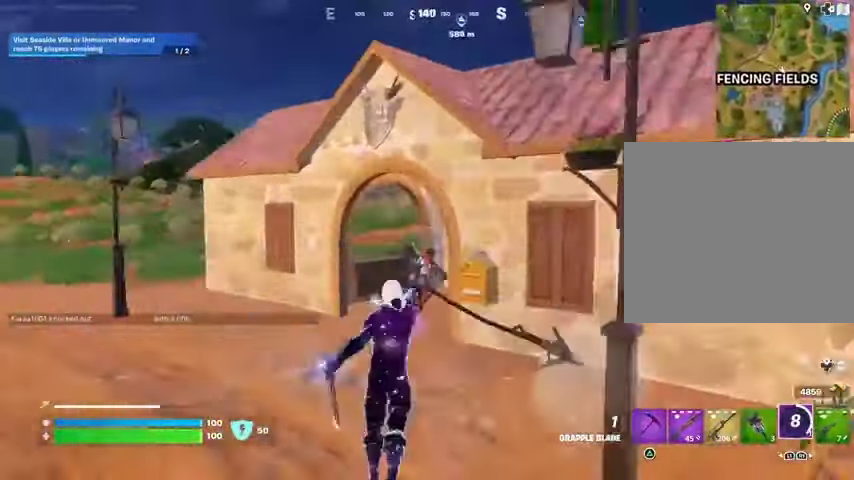
{"buttons": [], "left_stick": "left", "right_stick": "left", "events": [[33, "left_stick", "up-left"], [167, "right_stick", "center"], [233, "right_stick", "right"], [300, "left_stick", "left"], [333, "R1", "down"], [367, "right_stick", "center"], [400, "R1", "up"], [433, "right_stick", "left"]]}
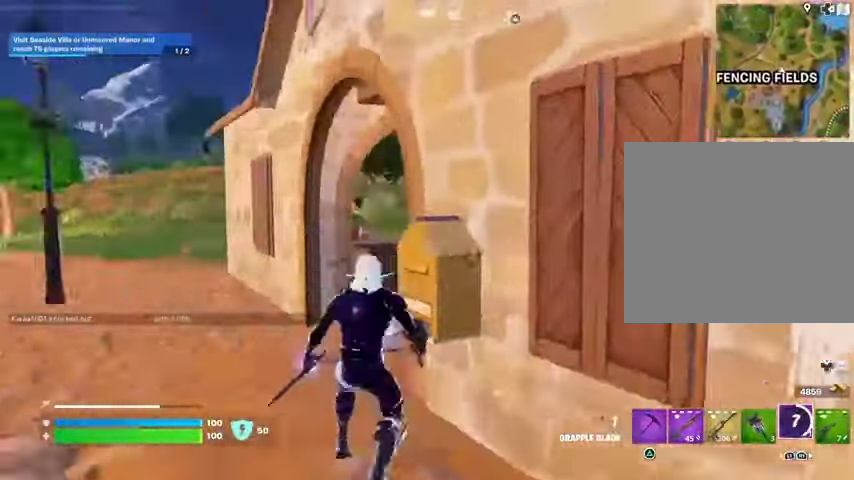
{"buttons": [], "left_stick": "left", "right_stick": "center", "events": [[100, "right_stick", "right"], [233, "right_stick", "center"], [333, "R1", "down"], [367, "right_stick", "right"], [400, "R1", "up"], [500, "right_stick", "center"]]}